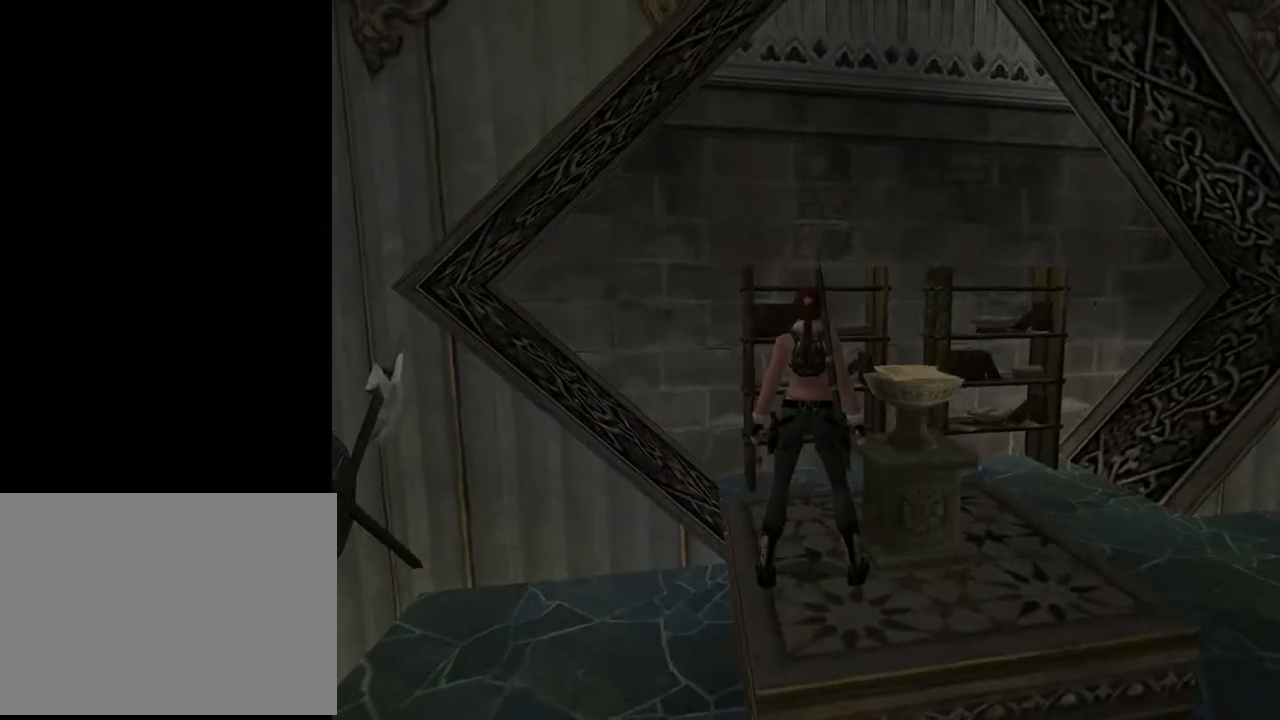
Gameplay with a controller (PlayStation layout); each line is a JSON object with the inputs held at the frame after it. "events" lists button and stick changes between this image and that frame as [ms after this image, input, new state], when the widget could be followed in between. Not read: L1.
{"buttons": ["DPAD_UP"], "left_stick": "center", "right_stick": "center", "events": [[67, "SQUARE", "down"], [100, "DPAD_DOWN", "down"], [200, "SQUARE", "up"], [267, "DPAD_DOWN", "up"], [300, "CIRCLE", "down"], [500, "CIRCLE", "up"], [500, "DPAD_UP", "down"]]}
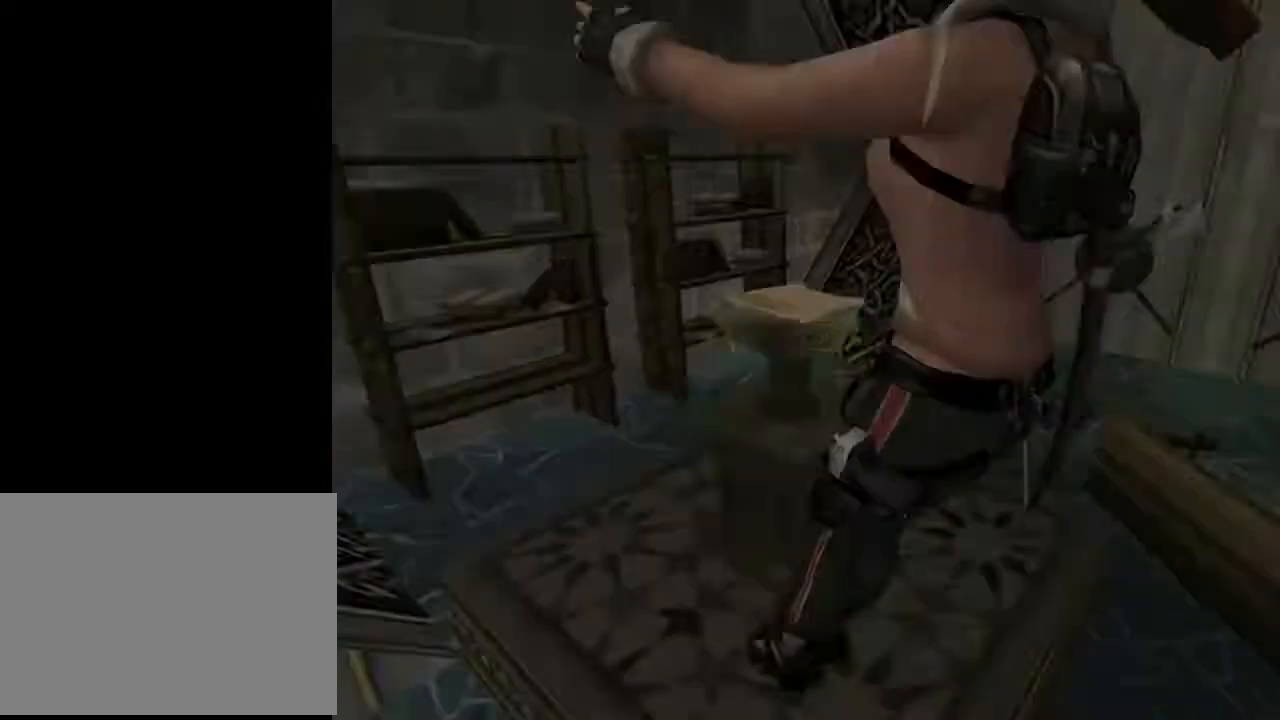
{"buttons": ["DPAD_UP", "DPAD_LEFT"], "left_stick": "center", "right_stick": "center", "events": [[100, "DPAD_LEFT", "down"]]}
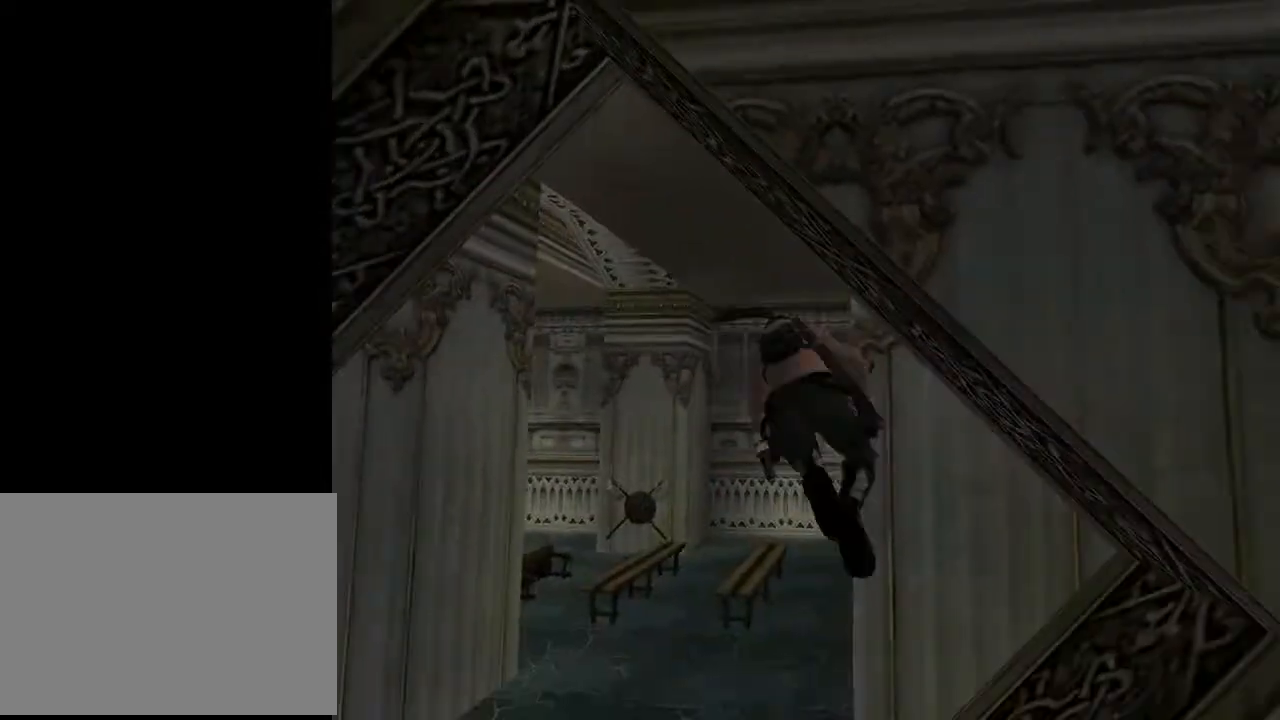
{"buttons": ["DPAD_UP", "DPAD_LEFT"], "left_stick": "center", "right_stick": "center", "events": []}
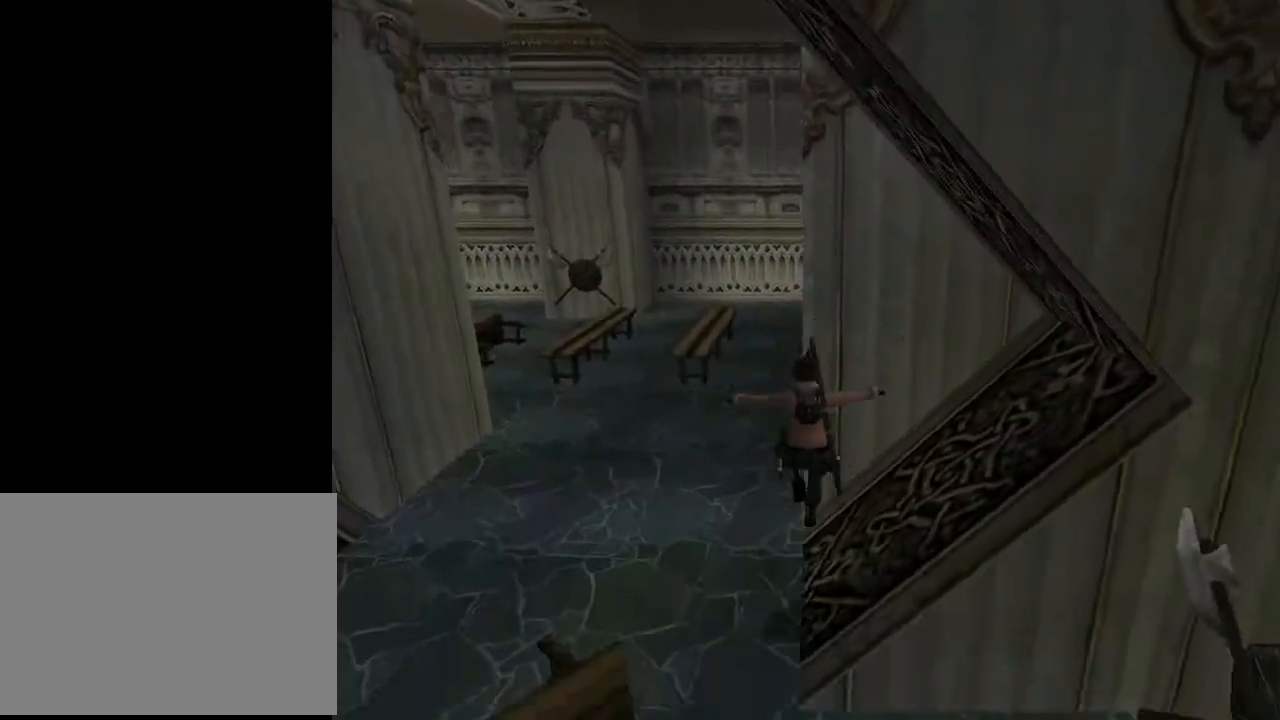
{"buttons": ["DPAD_UP", "DPAD_RIGHT"], "left_stick": "center", "right_stick": "center", "events": [[400, "DPAD_LEFT", "up"], [500, "DPAD_RIGHT", "down"]]}
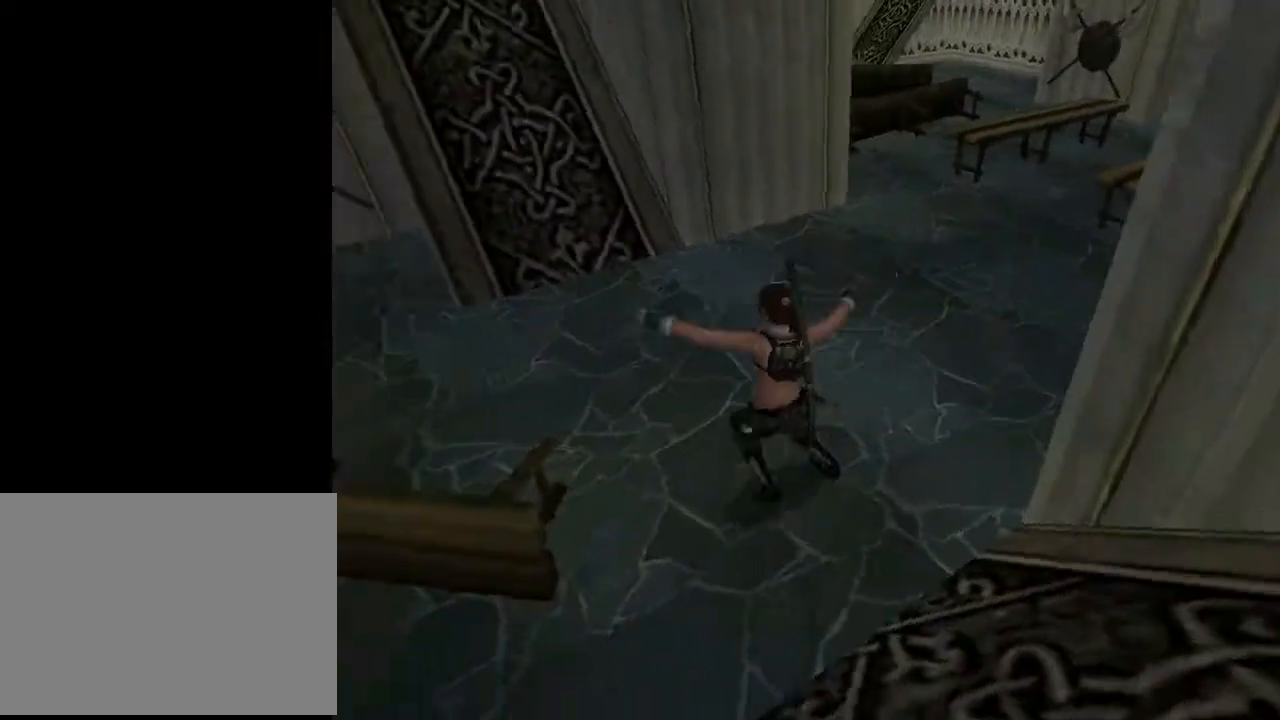
{"buttons": ["DPAD_UP", "DPAD_RIGHT"], "left_stick": "center", "right_stick": "center", "events": []}
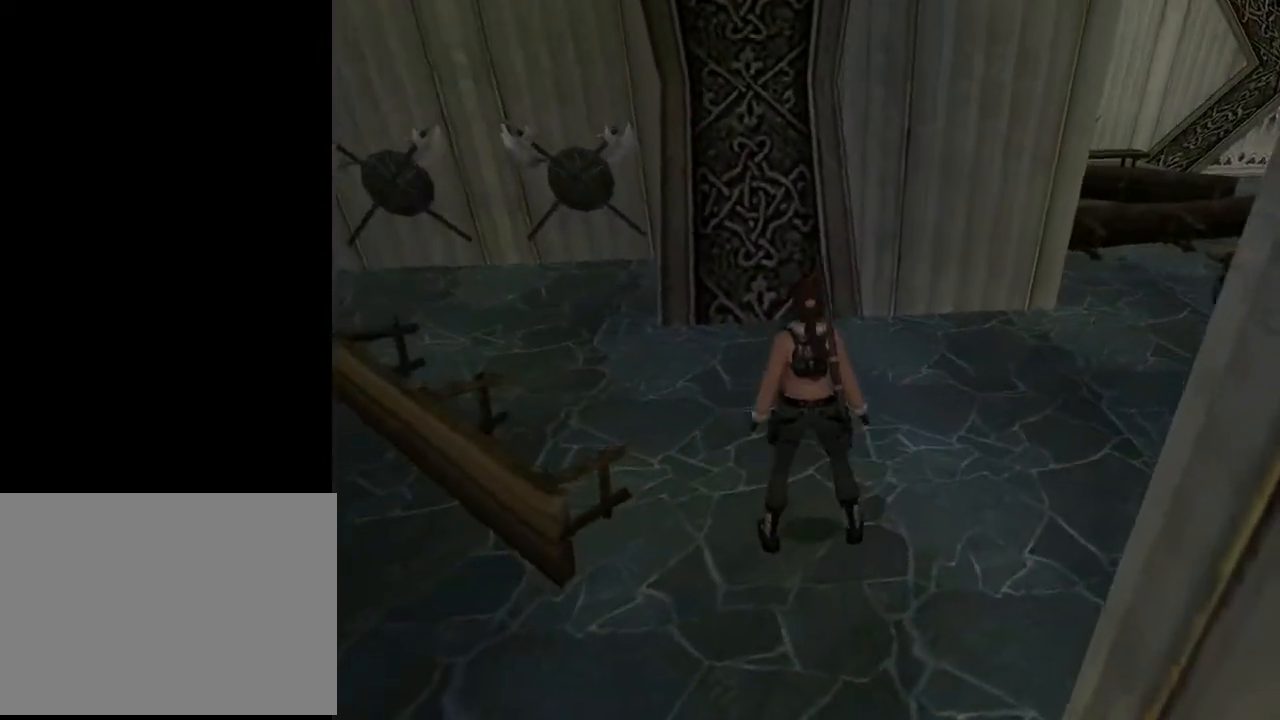
{"buttons": ["DPAD_UP", "DPAD_RIGHT"], "left_stick": "center", "right_stick": "center", "events": []}
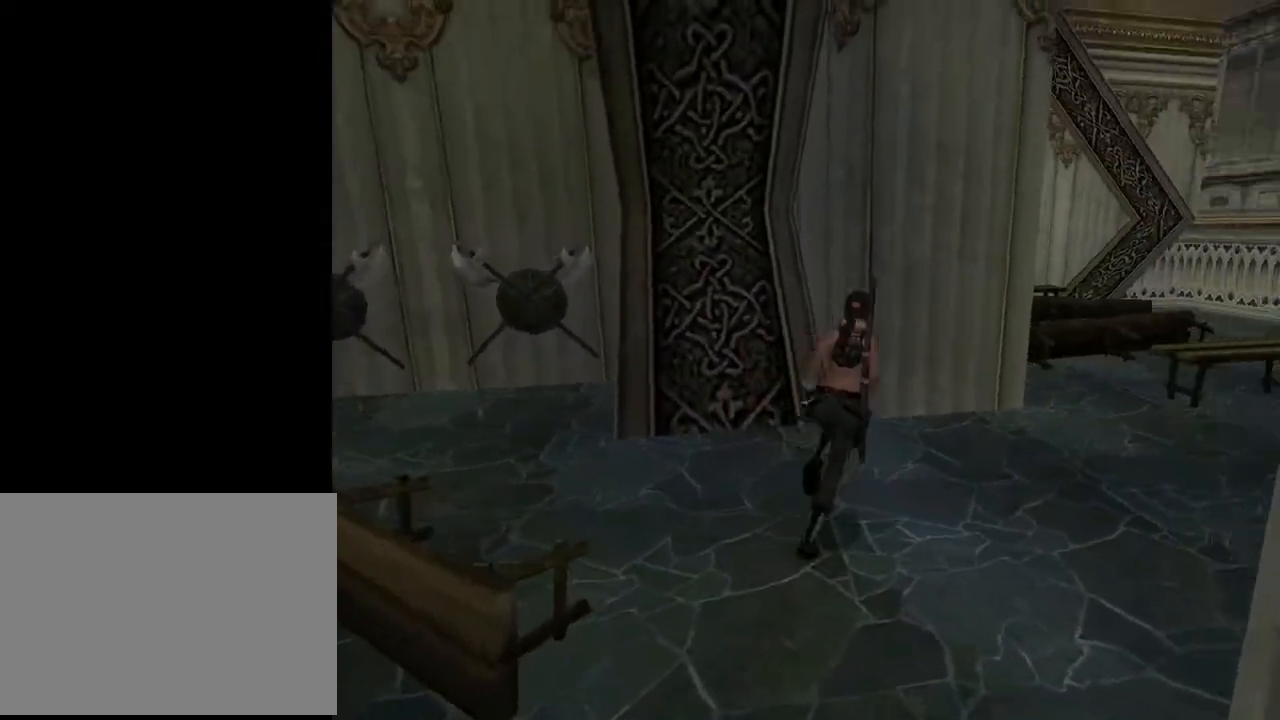
{"buttons": ["DPAD_UP"], "left_stick": "center", "right_stick": "center", "events": [[267, "DPAD_RIGHT", "up"]]}
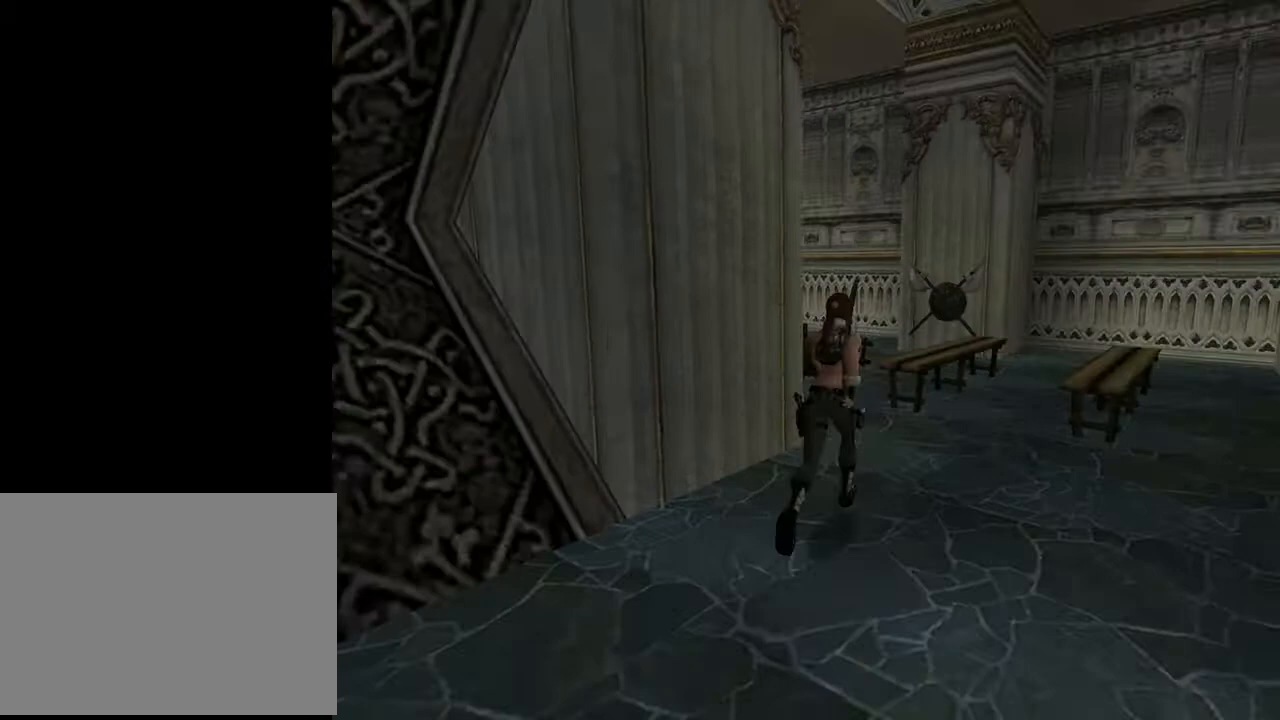
{"buttons": ["DPAD_UP", "DPAD_LEFT"], "left_stick": "center", "right_stick": "center", "events": [[100, "DPAD_LEFT", "down"]]}
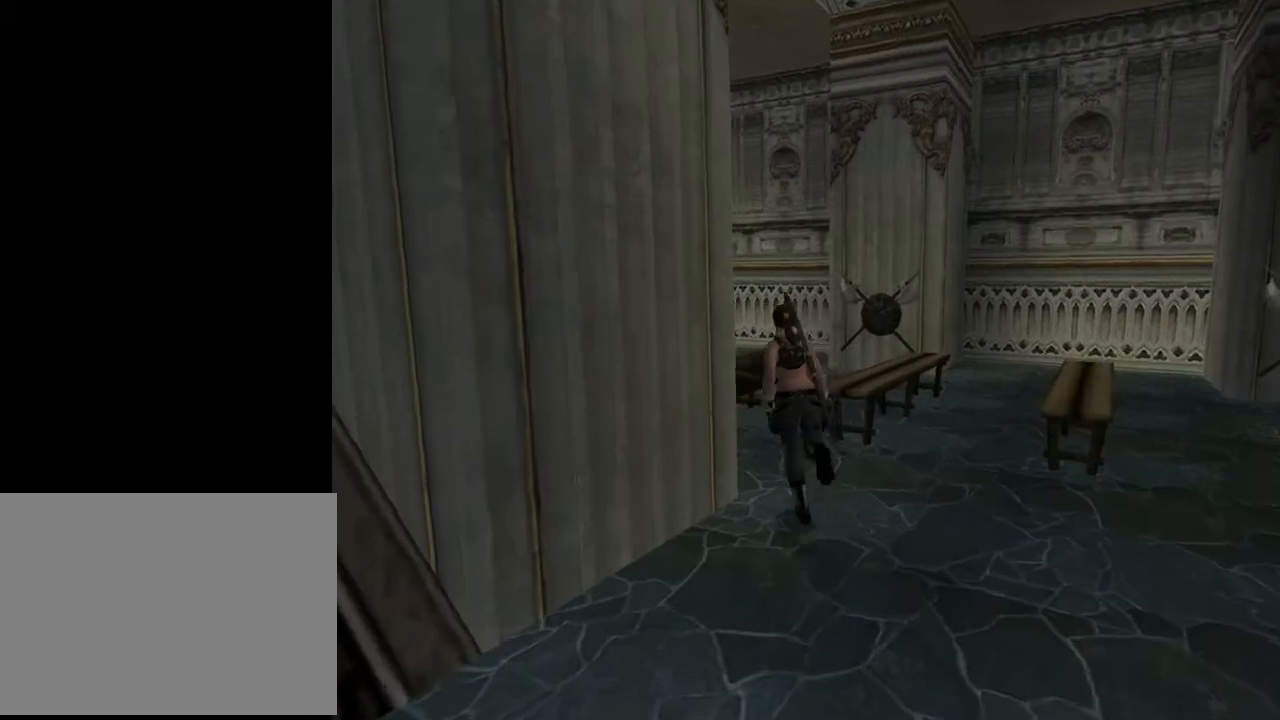
{"buttons": ["SQUARE", "DPAD_UP", "DPAD_LEFT"], "left_stick": "center", "right_stick": "center", "events": [[100, "DPAD_LEFT", "up"], [133, "SQUARE", "down"], [467, "DPAD_LEFT", "down"]]}
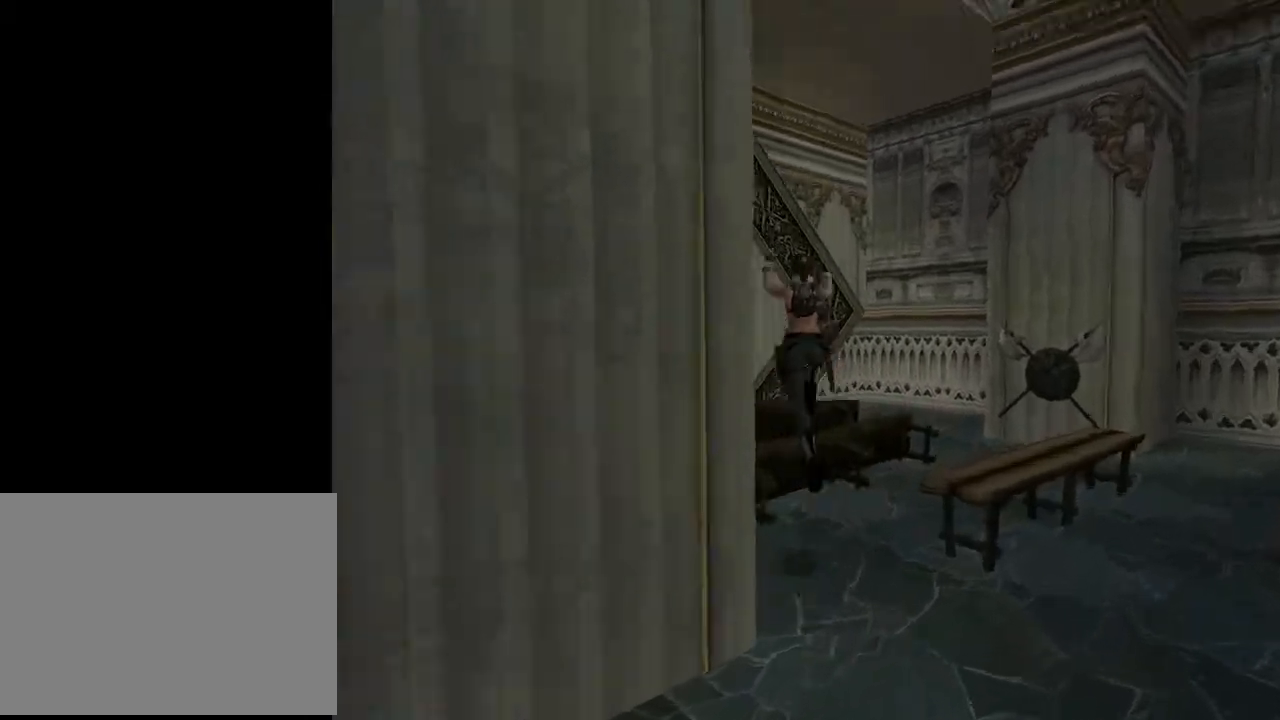
{"buttons": ["DPAD_UP"], "left_stick": "center", "right_stick": "center", "events": [[233, "DPAD_LEFT", "up"], [400, "SQUARE", "up"]]}
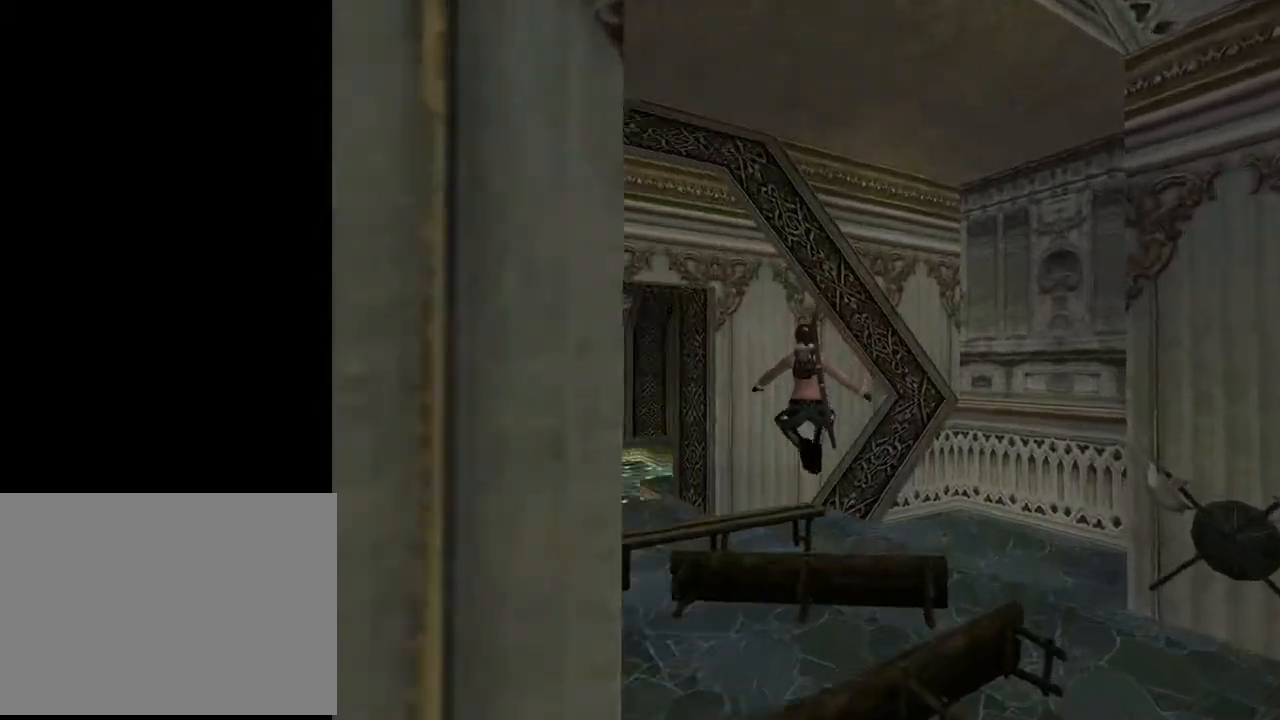
{"buttons": ["DPAD_UP", "DPAD_LEFT"], "left_stick": "center", "right_stick": "center", "events": [[400, "DPAD_LEFT", "down"]]}
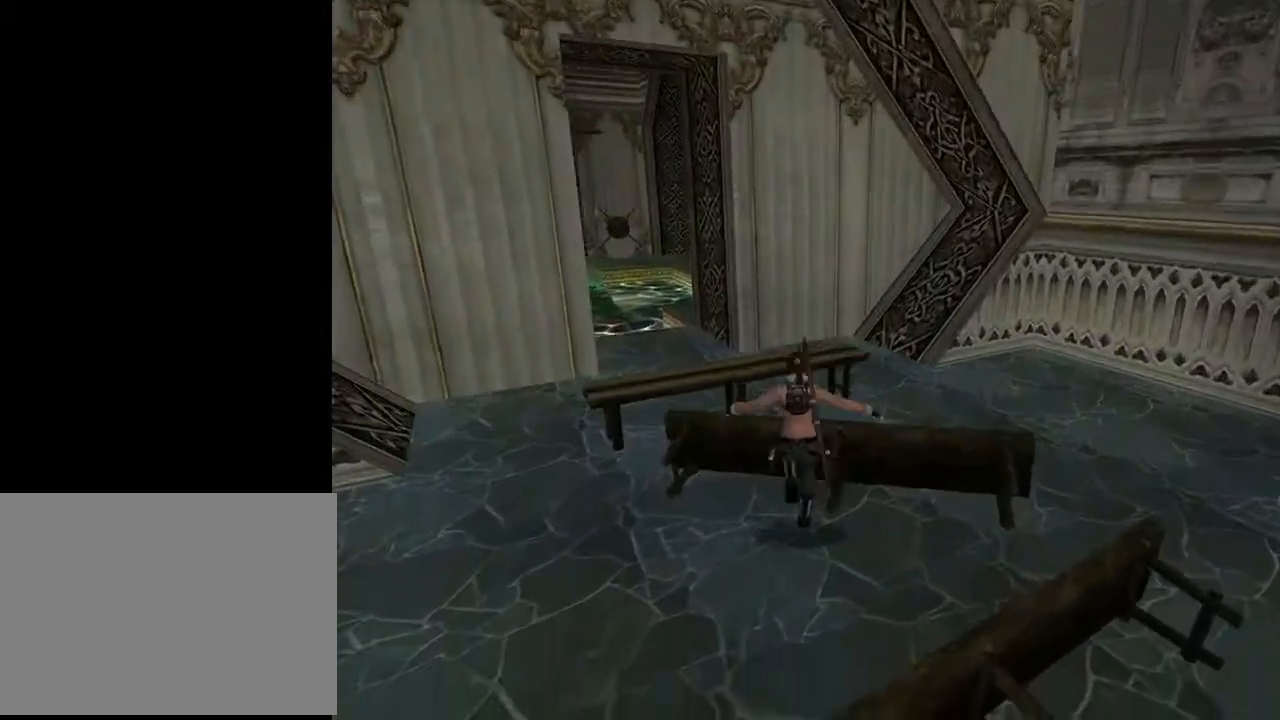
{"buttons": [], "left_stick": "center", "right_stick": "center", "events": [[133, "DPAD_UP", "up"], [267, "DPAD_LEFT", "up"]]}
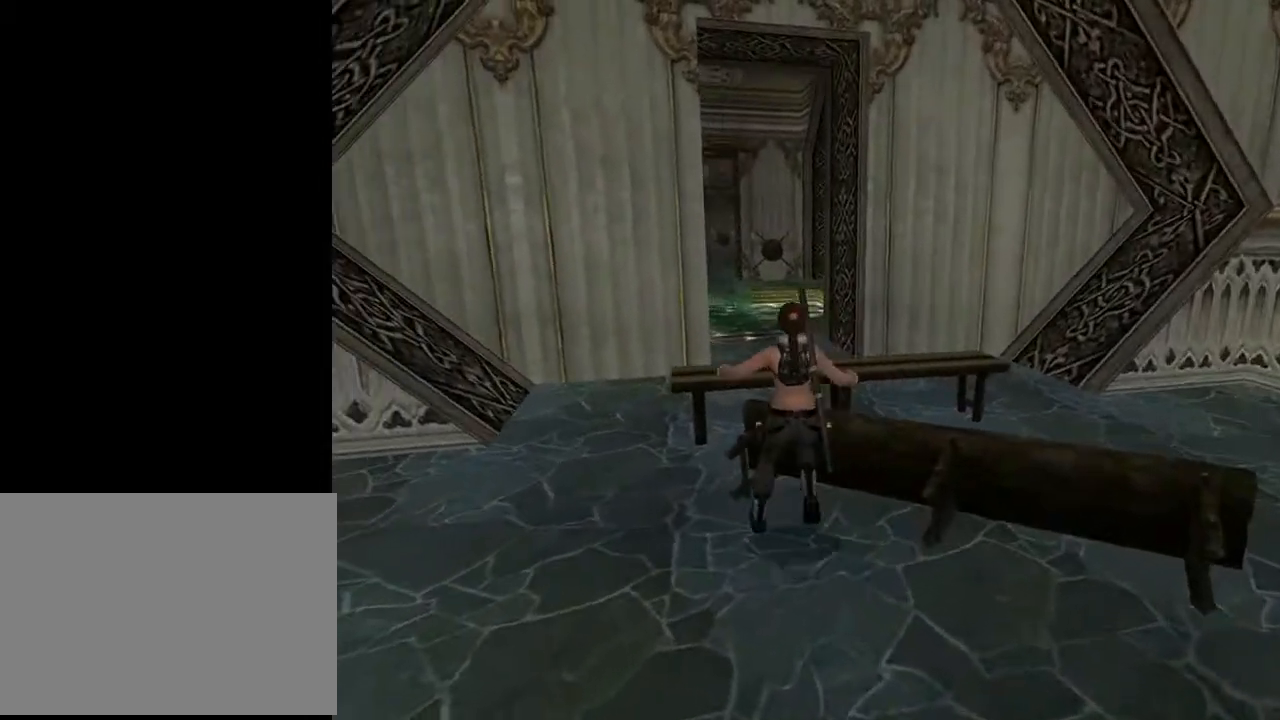
{"buttons": ["SQUARE", "DPAD_UP"], "left_stick": "center", "right_stick": "center", "events": [[300, "SQUARE", "down"], [500, "DPAD_UP", "down"]]}
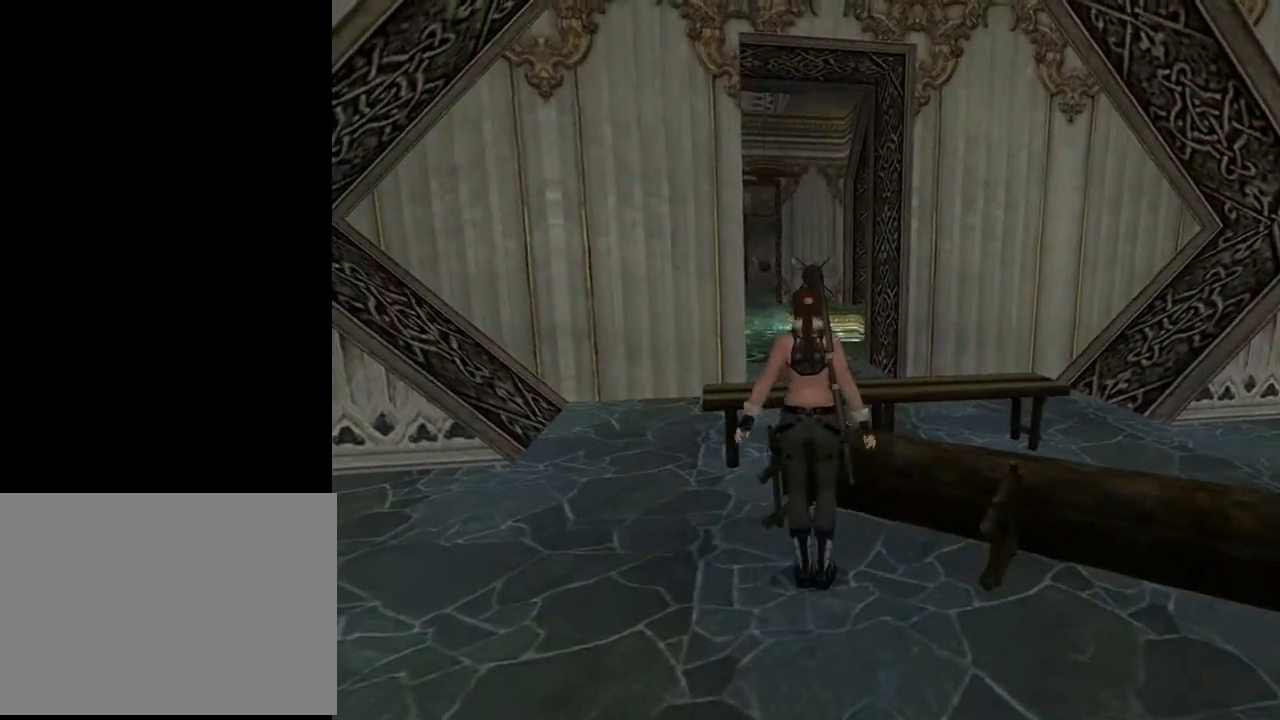
{"buttons": ["SQUARE", "DPAD_UP", "DPAD_RIGHT"], "left_stick": "center", "right_stick": "center", "events": [[267, "DPAD_RIGHT", "down"]]}
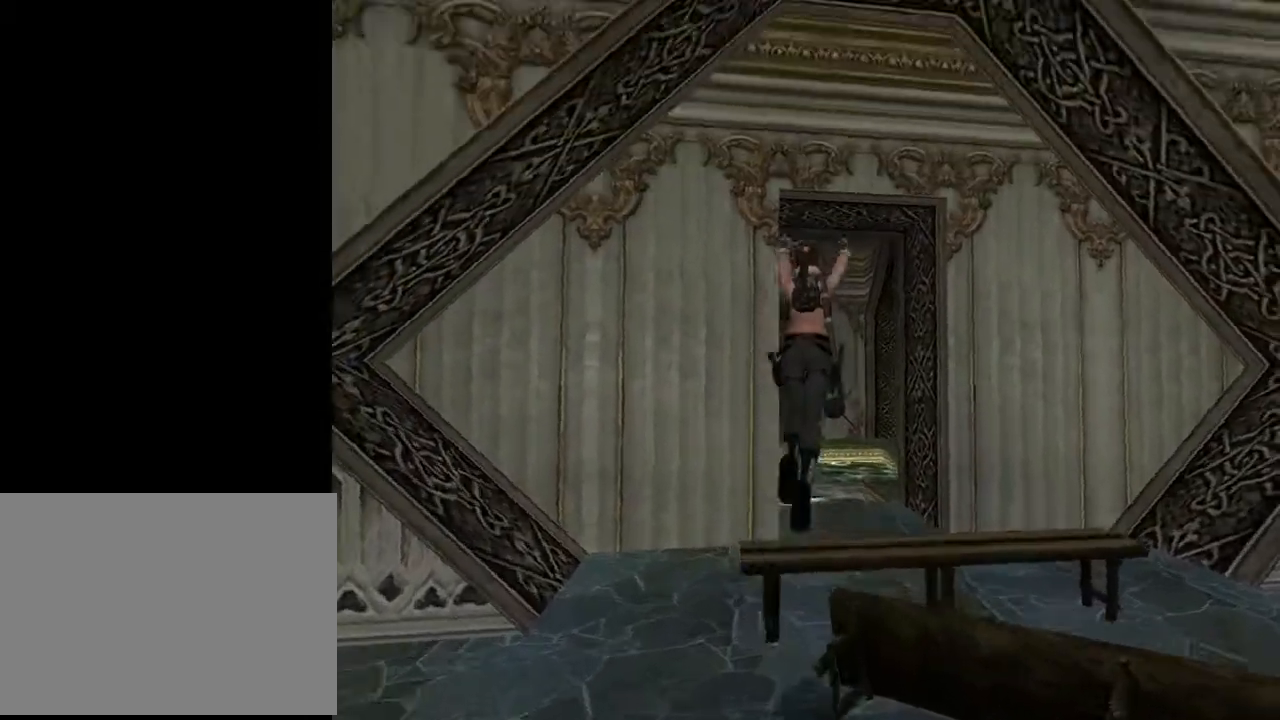
{"buttons": ["DPAD_UP", "DPAD_LEFT"], "left_stick": "center", "right_stick": "center", "events": [[167, "DPAD_RIGHT", "up"], [433, "DPAD_LEFT", "down"], [500, "SQUARE", "up"]]}
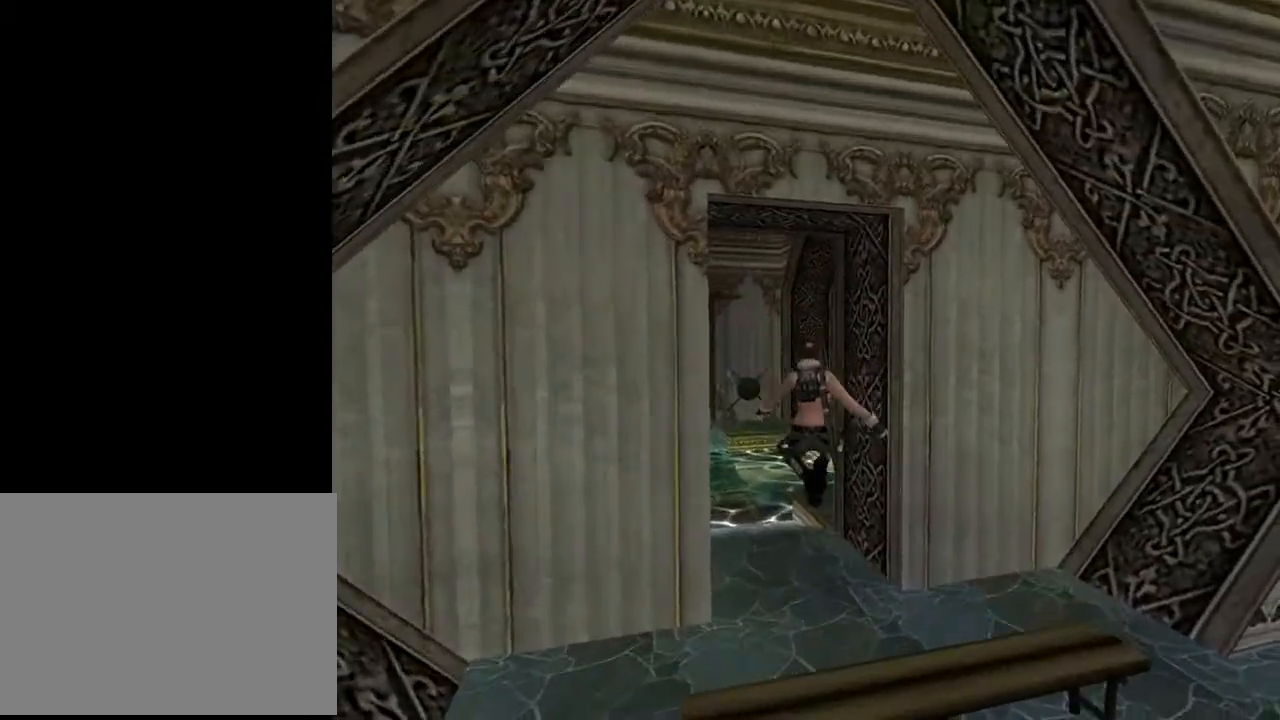
{"buttons": ["DPAD_UP"], "left_stick": "center", "right_stick": "center", "events": [[67, "DPAD_LEFT", "up"]]}
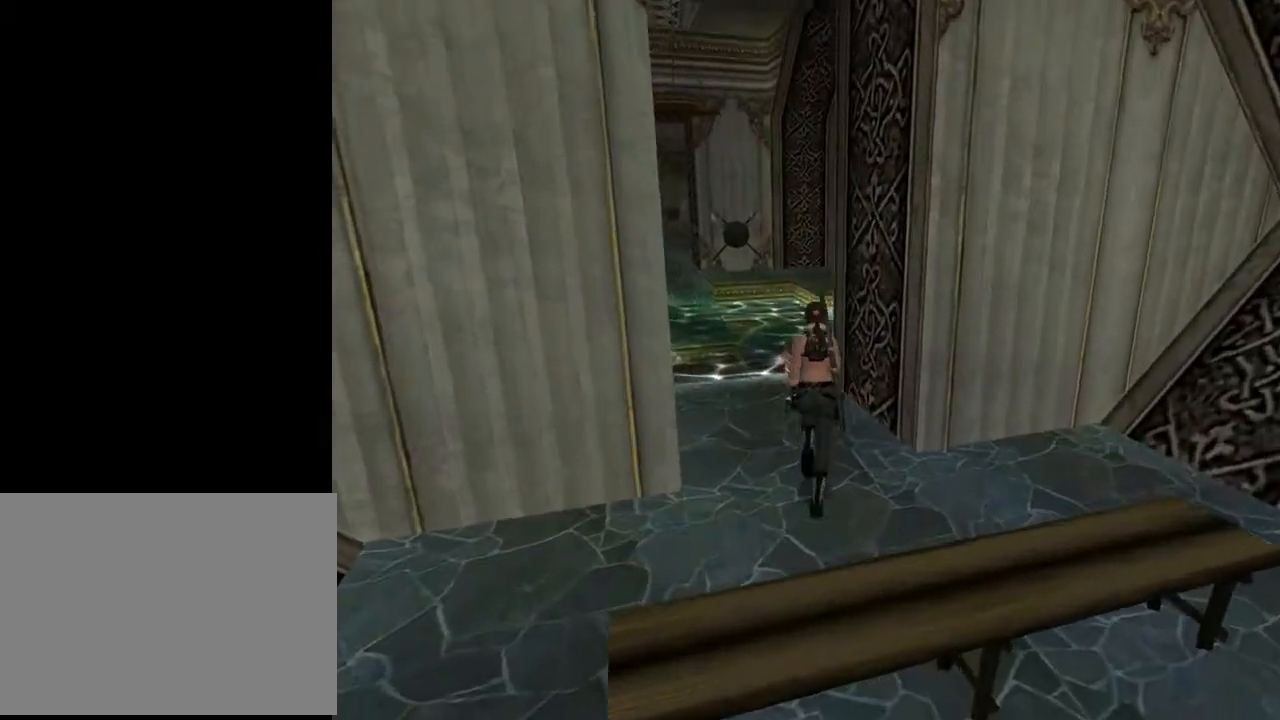
{"buttons": ["DPAD_UP", "DPAD_LEFT"], "left_stick": "center", "right_stick": "center", "events": [[67, "DPAD_LEFT", "down"]]}
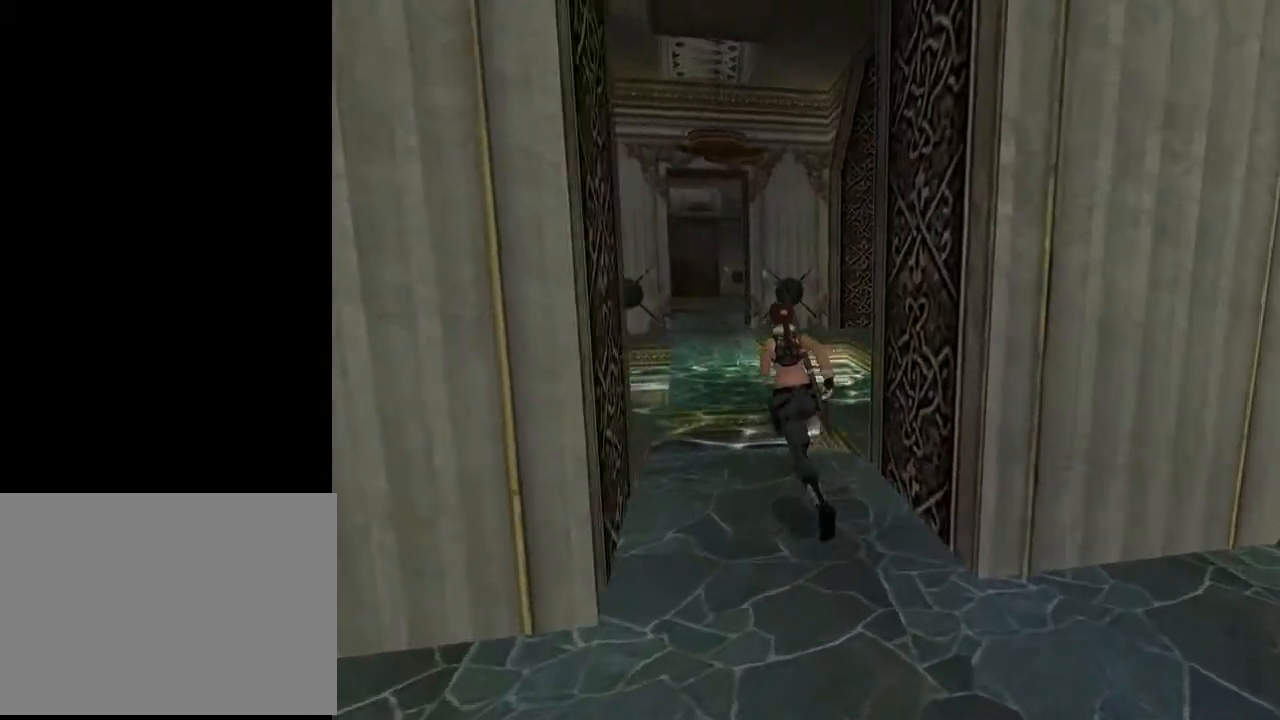
{"buttons": ["DPAD_UP"], "left_stick": "center", "right_stick": "center", "events": [[67, "DPAD_LEFT", "up"]]}
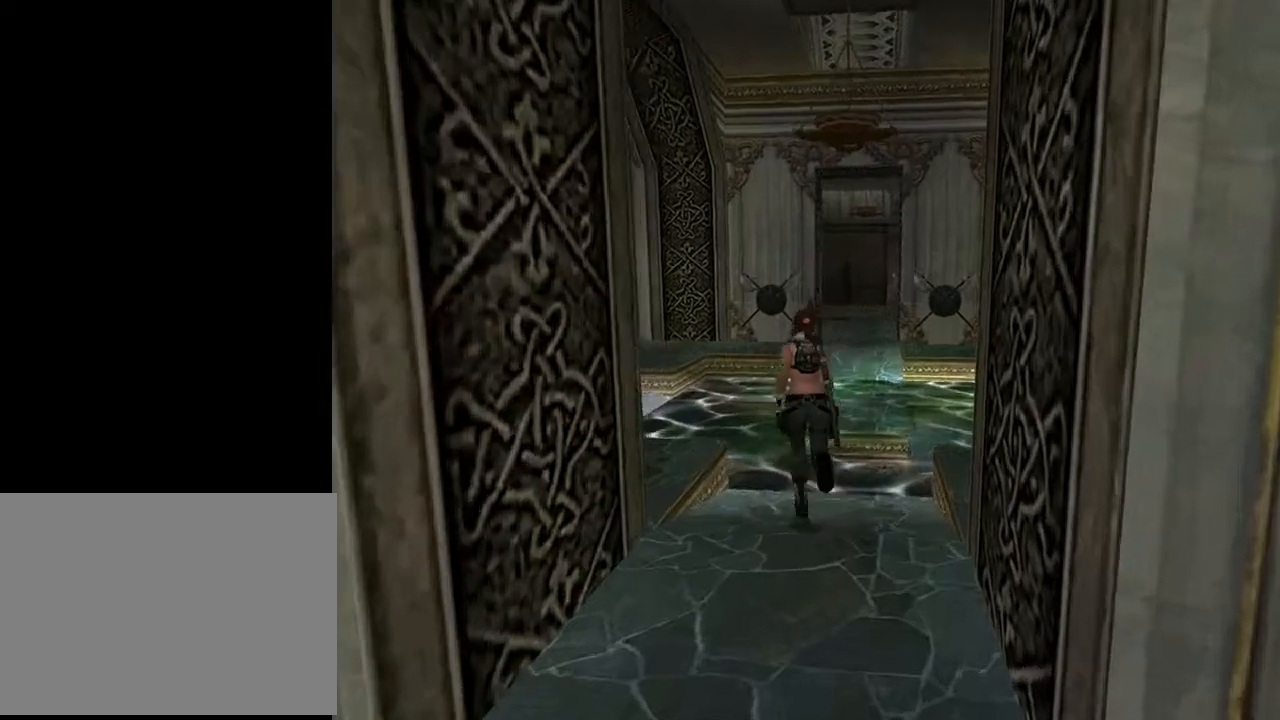
{"buttons": ["DPAD_UP"], "left_stick": "center", "right_stick": "center", "events": []}
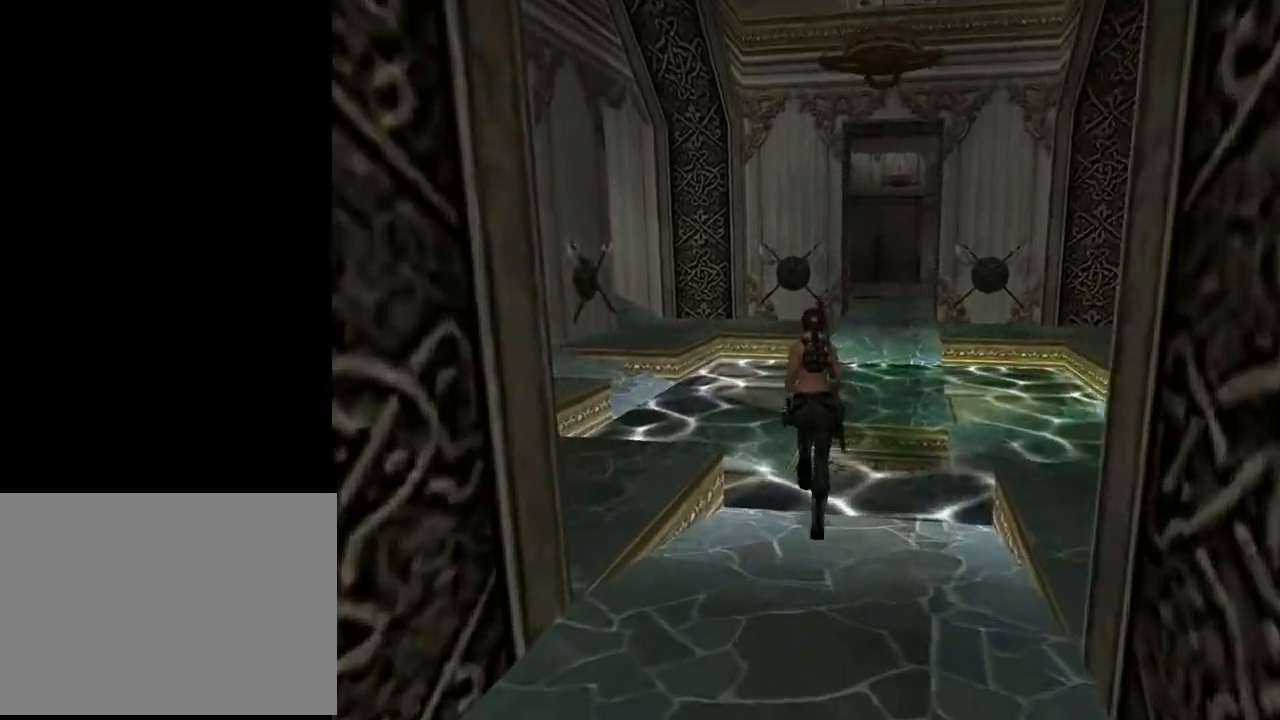
{"buttons": ["DPAD_UP", "DPAD_LEFT"], "left_stick": "center", "right_stick": "center", "events": [[167, "DPAD_LEFT", "down"]]}
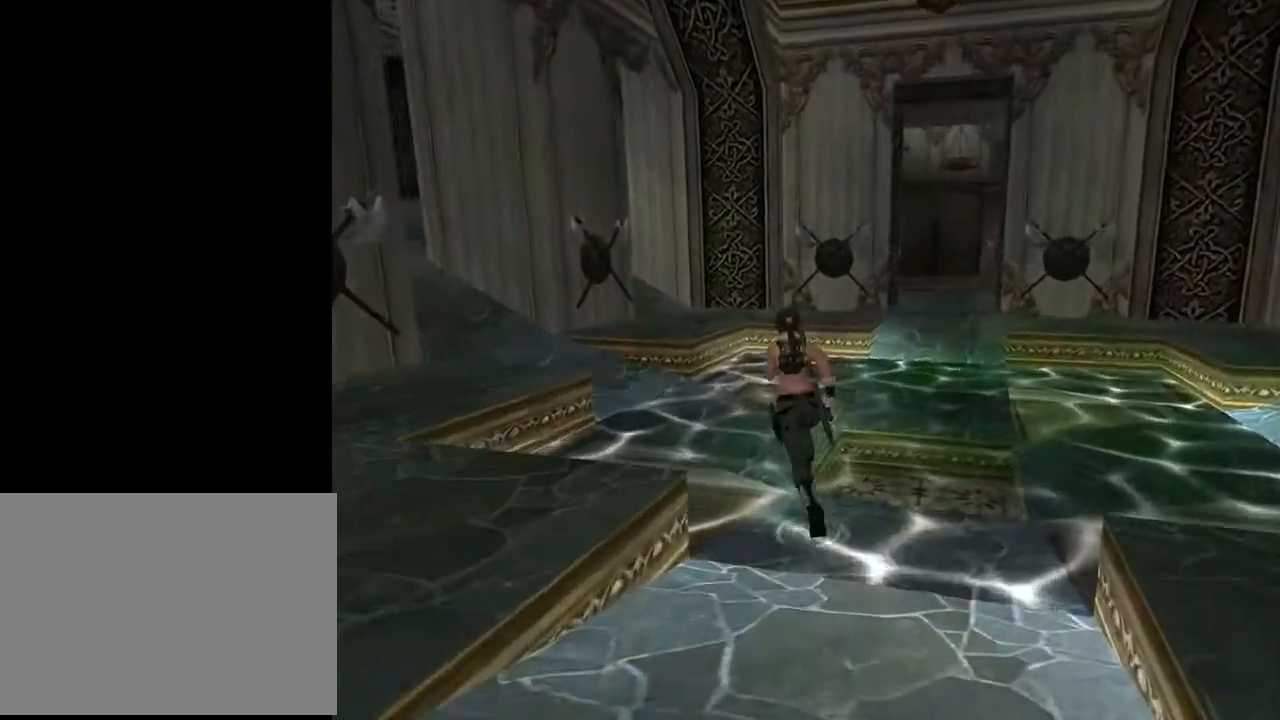
{"buttons": [], "left_stick": "center", "right_stick": "center", "events": [[267, "DPAD_UP", "up"], [367, "DPAD_LEFT", "up"]]}
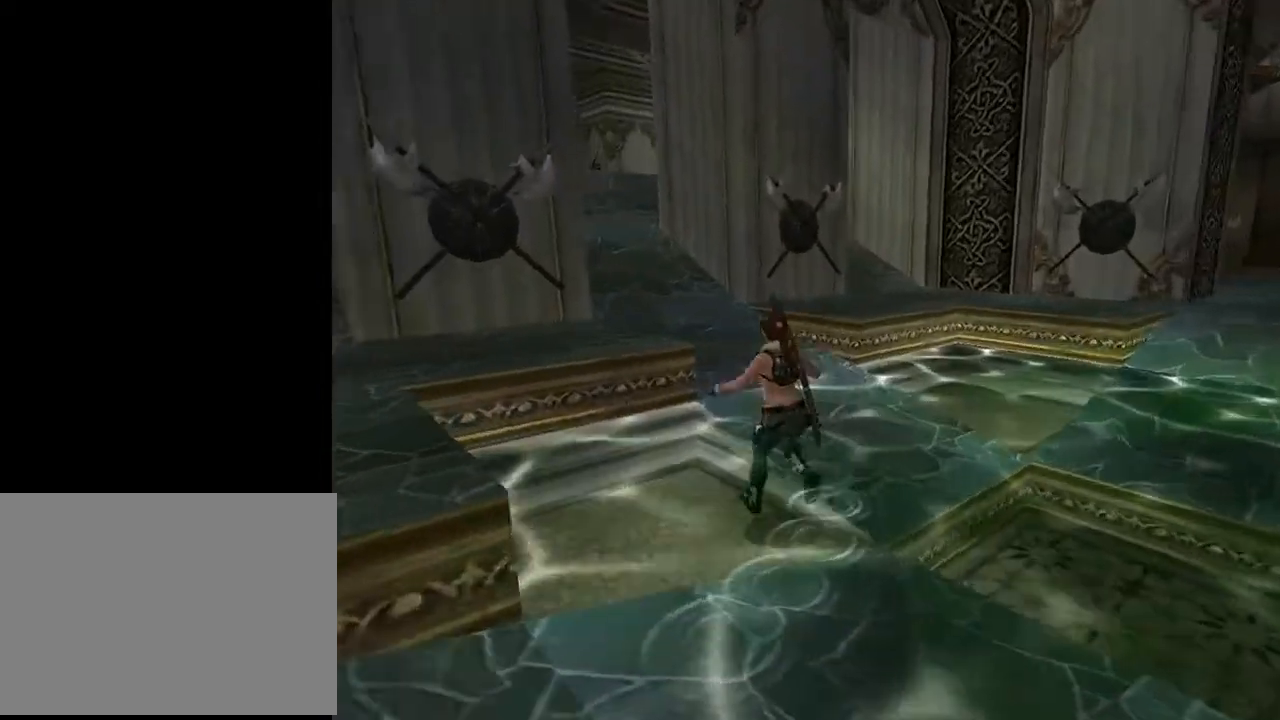
{"buttons": [], "left_stick": "center", "right_stick": "center", "events": []}
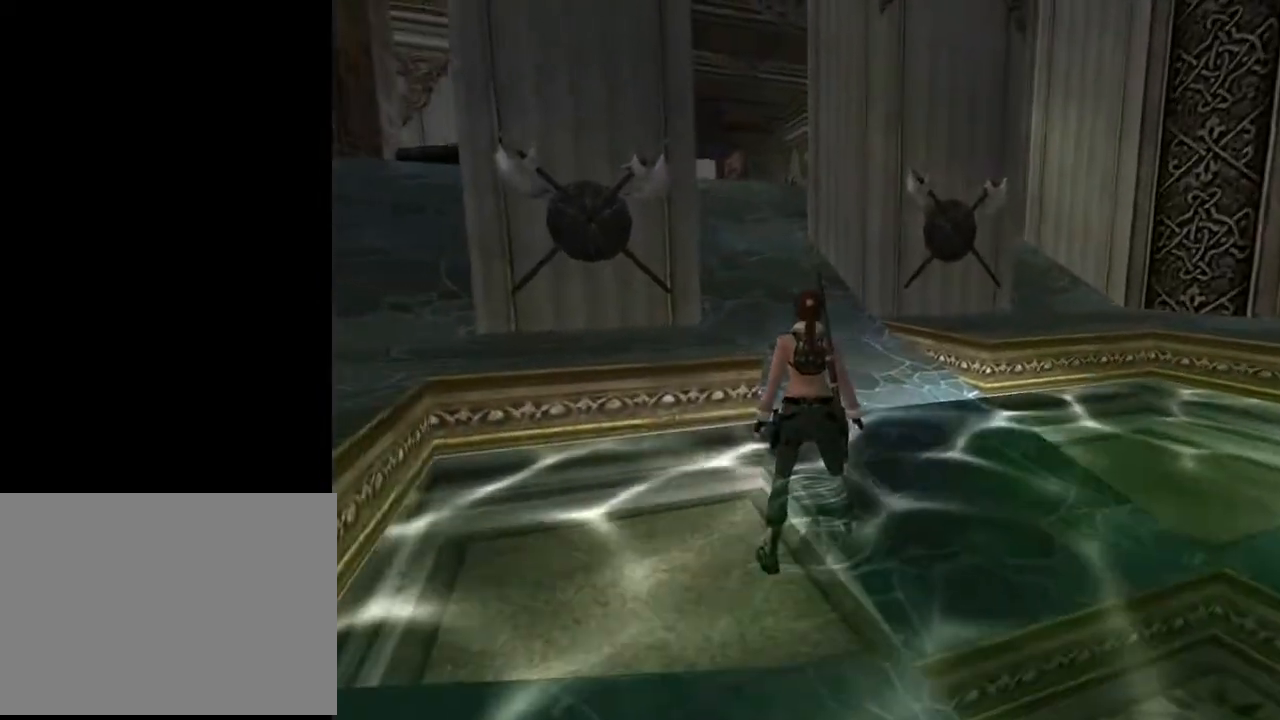
{"buttons": ["DPAD_UP"], "left_stick": "center", "right_stick": "center", "events": [[33, "DPAD_UP", "down"], [200, "DPAD_RIGHT", "down"], [333, "DPAD_RIGHT", "up"]]}
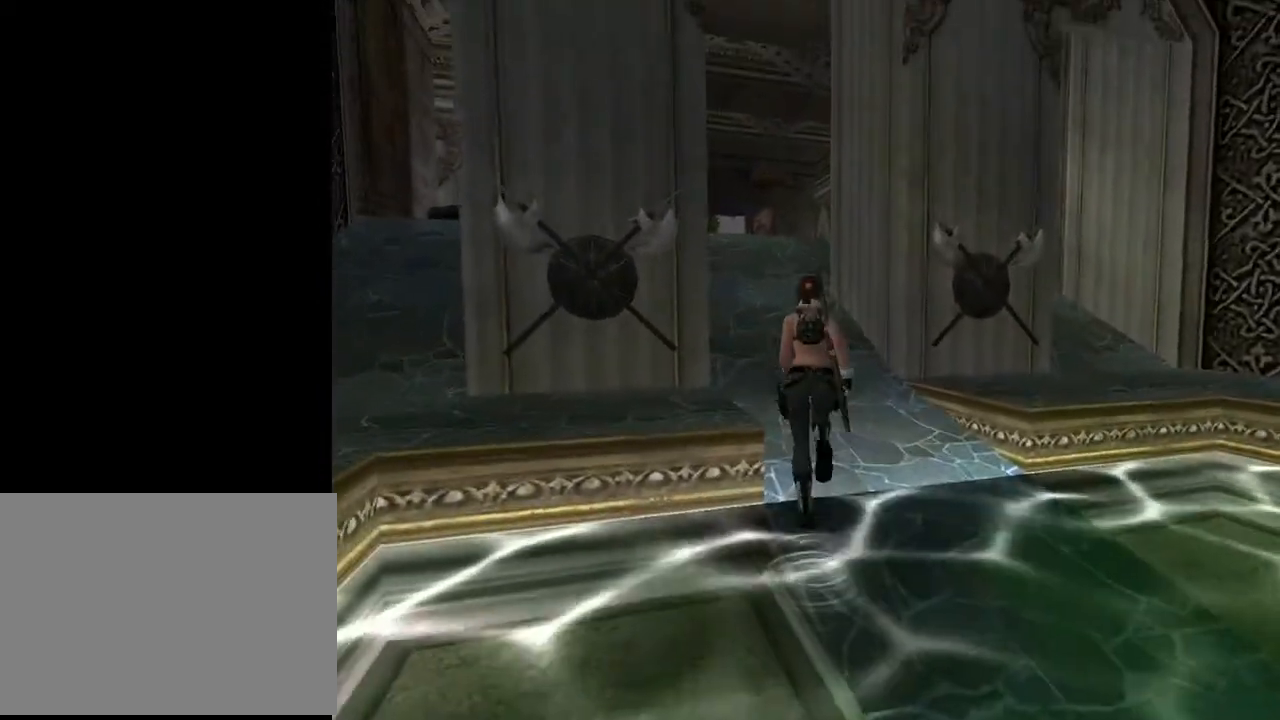
{"buttons": ["DPAD_UP", "DPAD_LEFT"], "left_stick": "center", "right_stick": "center", "events": [[367, "DPAD_LEFT", "down"]]}
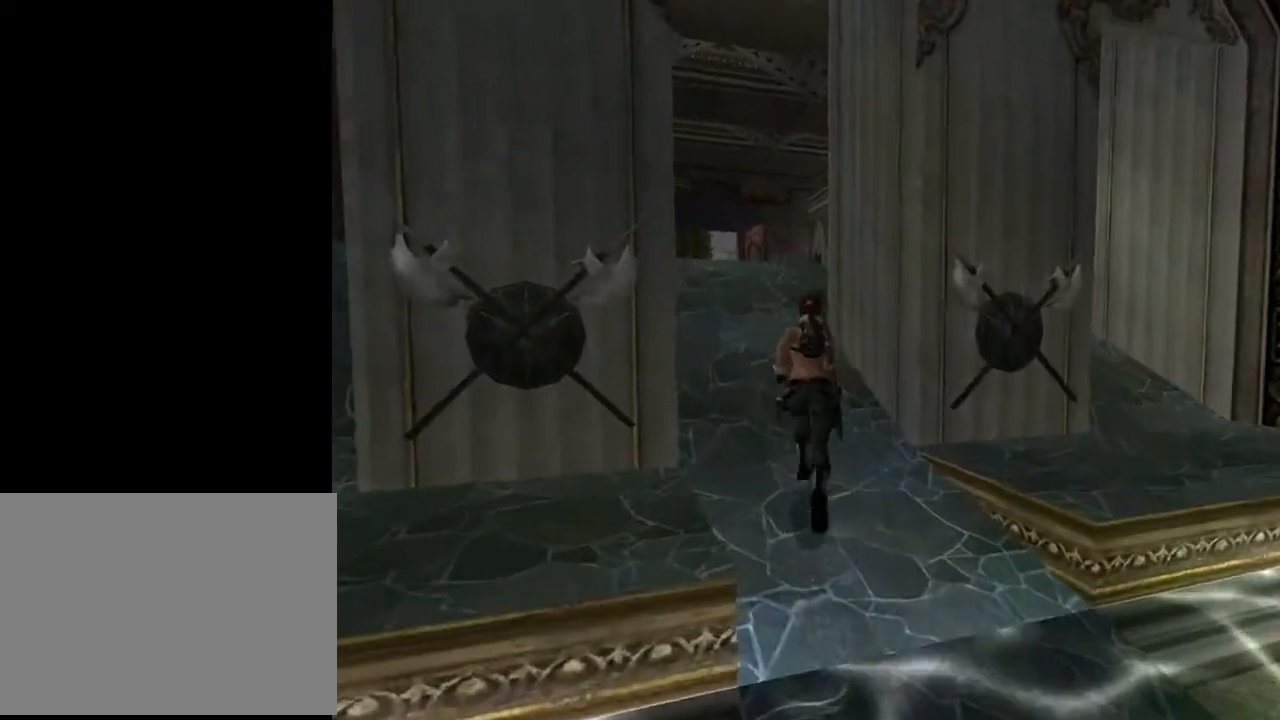
{"buttons": ["DPAD_UP"], "left_stick": "center", "right_stick": "center", "events": [[200, "DPAD_LEFT", "up"]]}
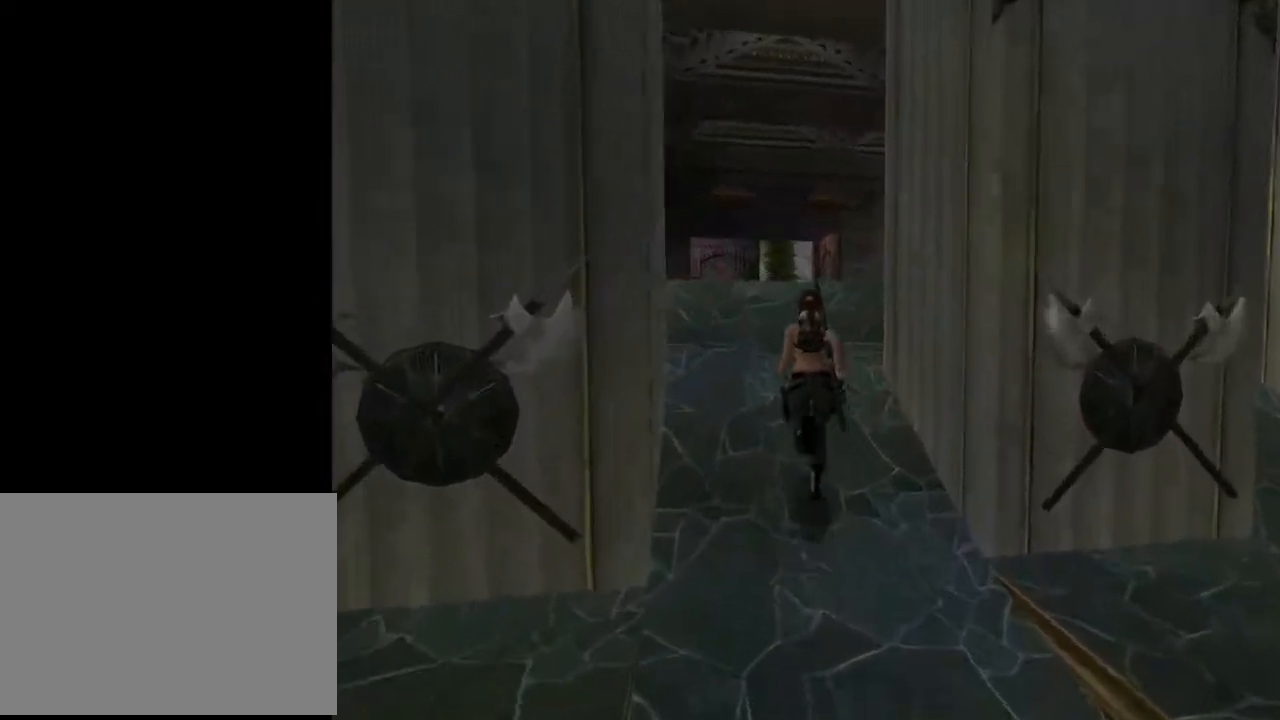
{"buttons": ["DPAD_UP"], "left_stick": "center", "right_stick": "center", "events": [[167, "DPAD_LEFT", "down"], [400, "DPAD_LEFT", "up"]]}